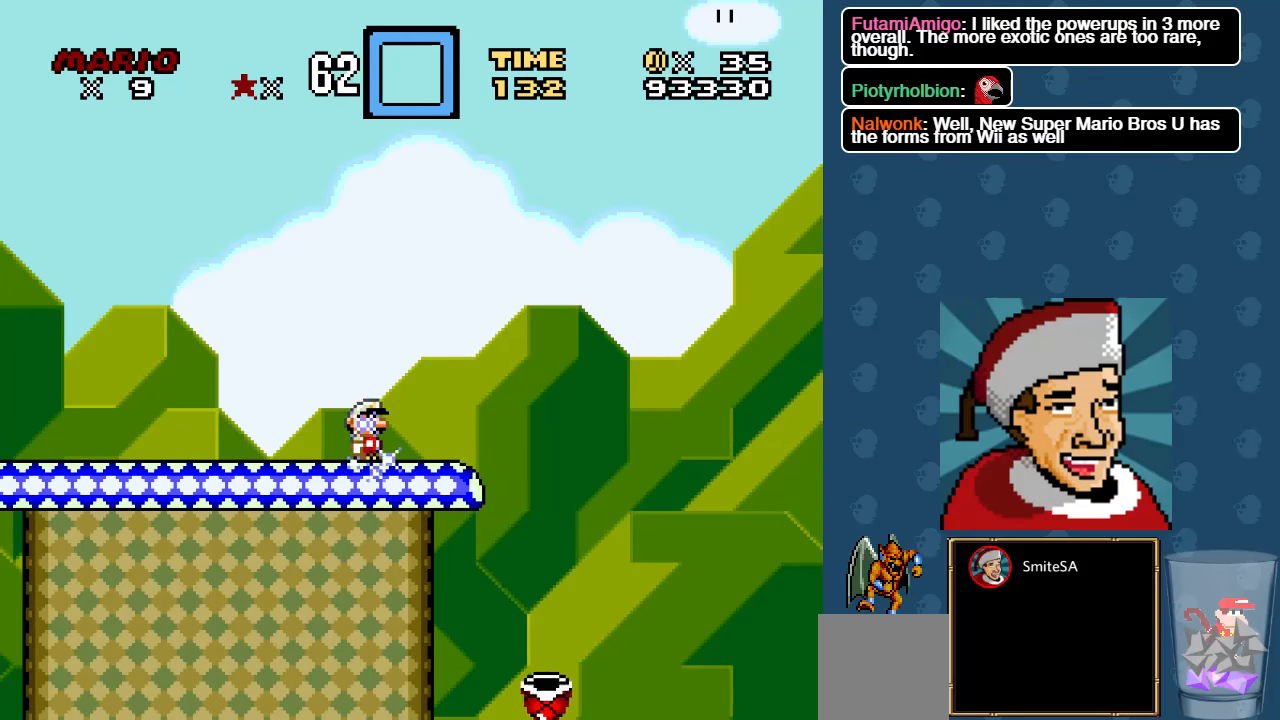
Gameplay with a controller (Xbox layout); each line is a JSON object with the inputs held at the frame after it. "events" lists button and stick changes between this image and that frame as [ms after this image, input, new state], when the widget could be followed in between. Not read: SHARE.
{"buttons": ["X"], "left_stick": "center", "right_stick": "center", "events": [[116, "DPAD_RIGHT", "up"]]}
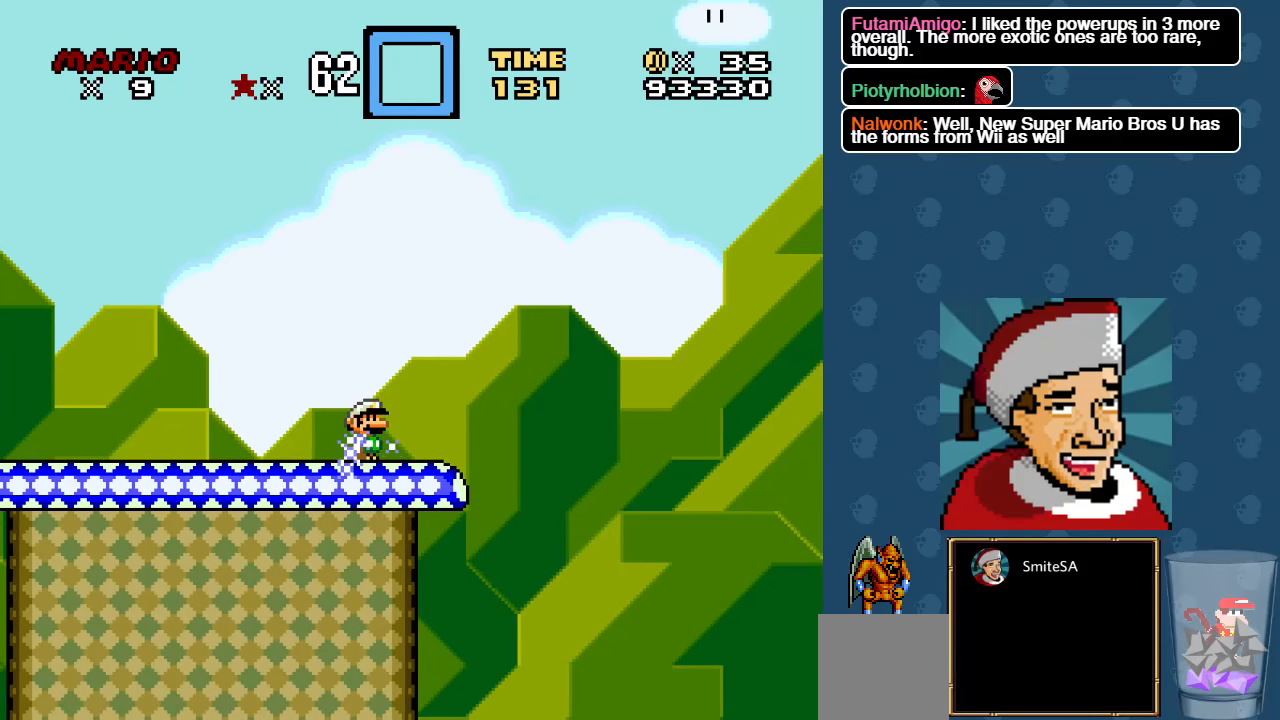
{"buttons": ["X"], "left_stick": "center", "right_stick": "center", "events": []}
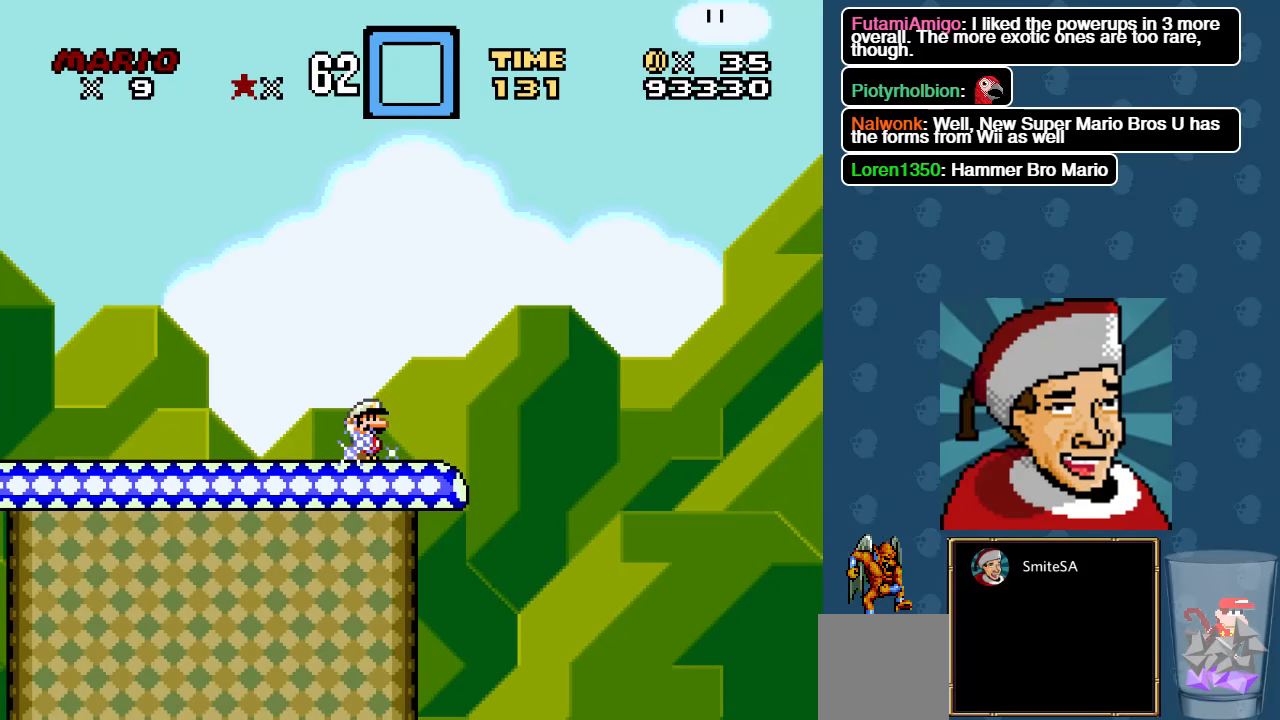
{"buttons": ["X"], "left_stick": "center", "right_stick": "center", "events": []}
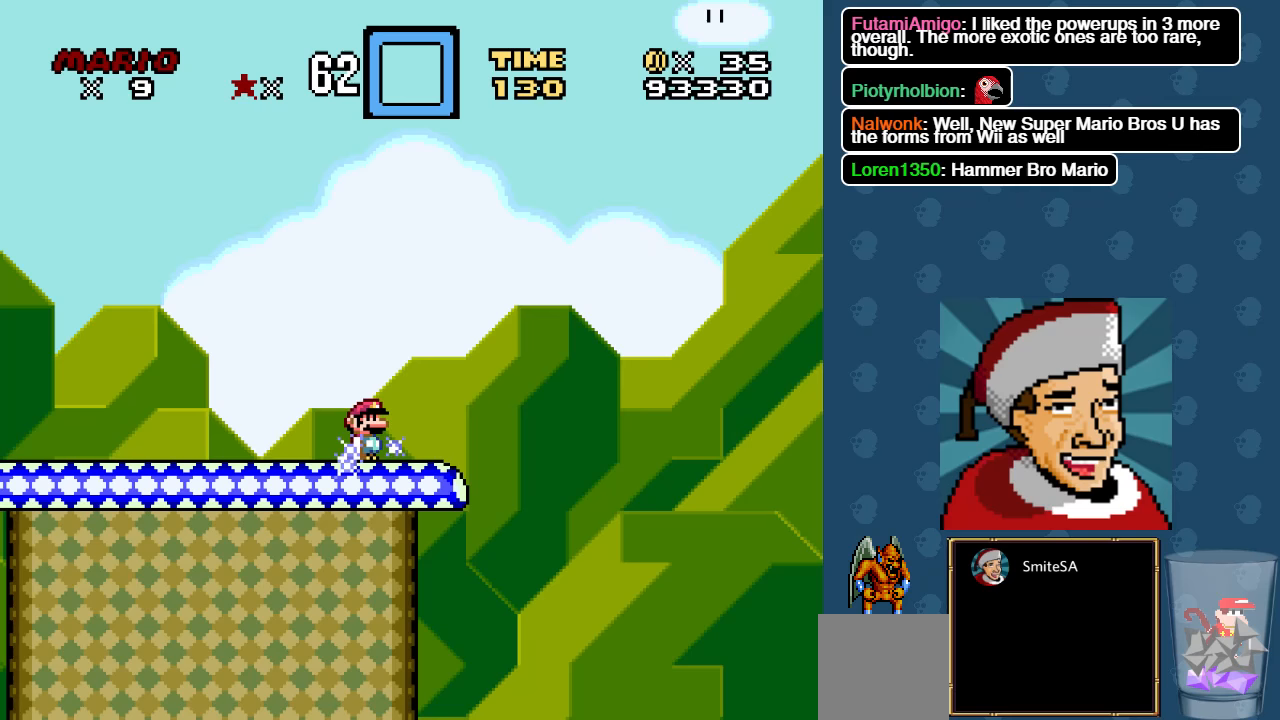
{"buttons": ["X"], "left_stick": "center", "right_stick": "center", "events": []}
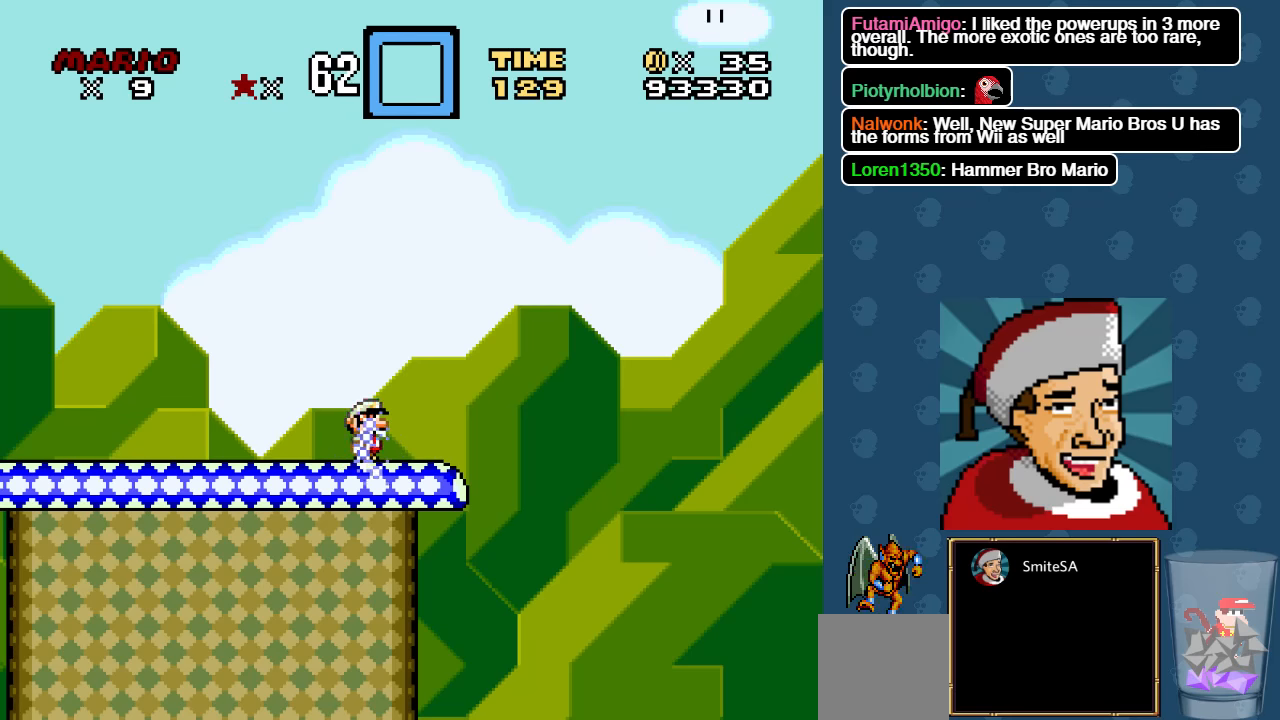
{"buttons": ["X"], "left_stick": "center", "right_stick": "center", "events": []}
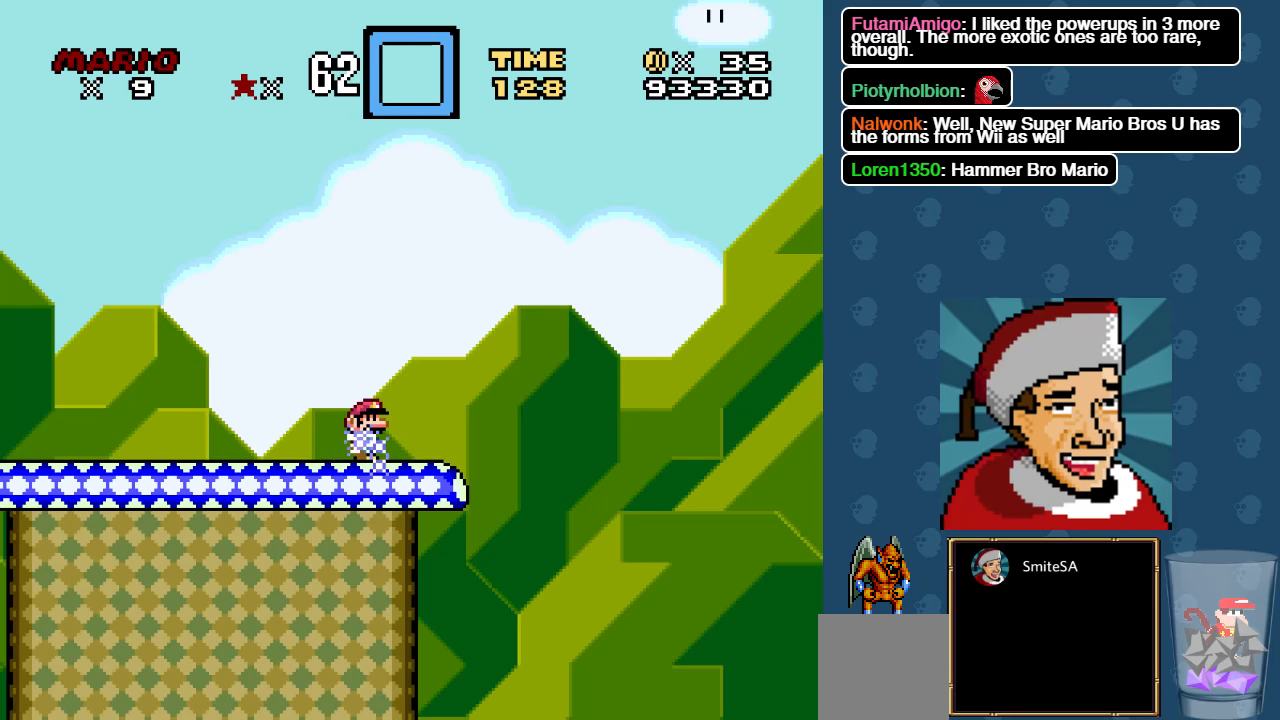
{"buttons": ["X"], "left_stick": "center", "right_stick": "center", "events": []}
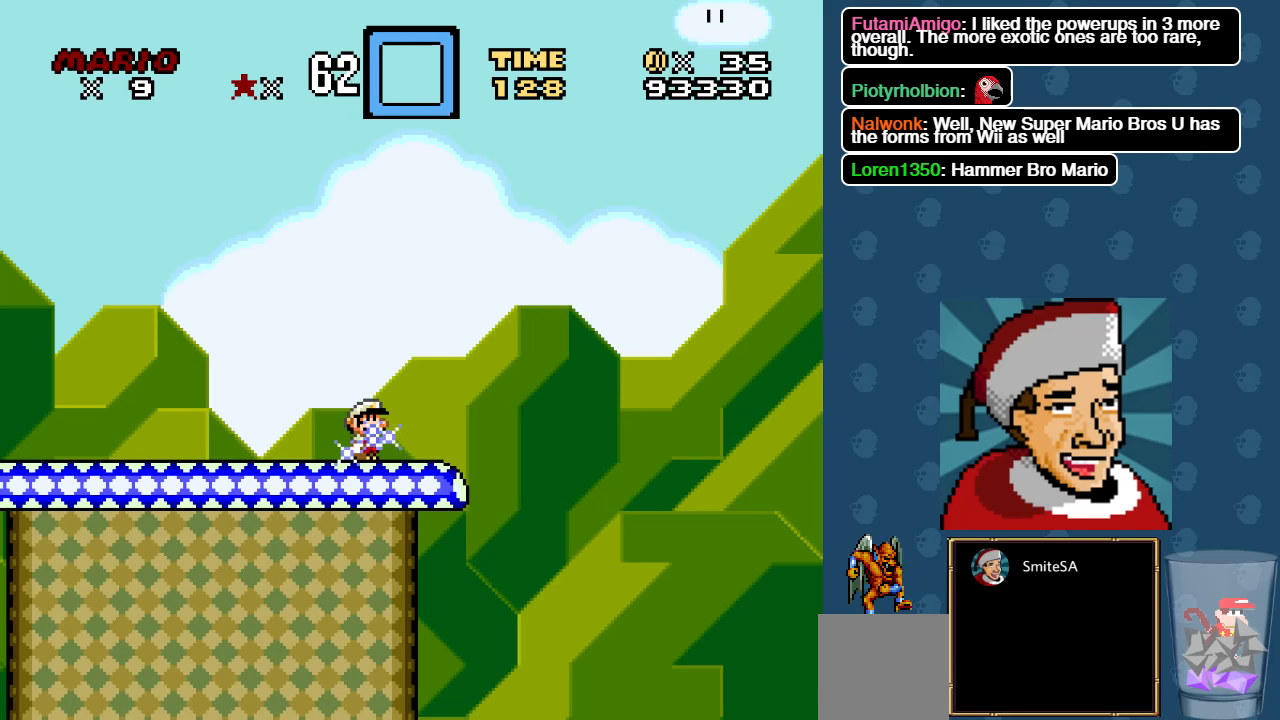
{"buttons": ["X"], "left_stick": "center", "right_stick": "center", "events": []}
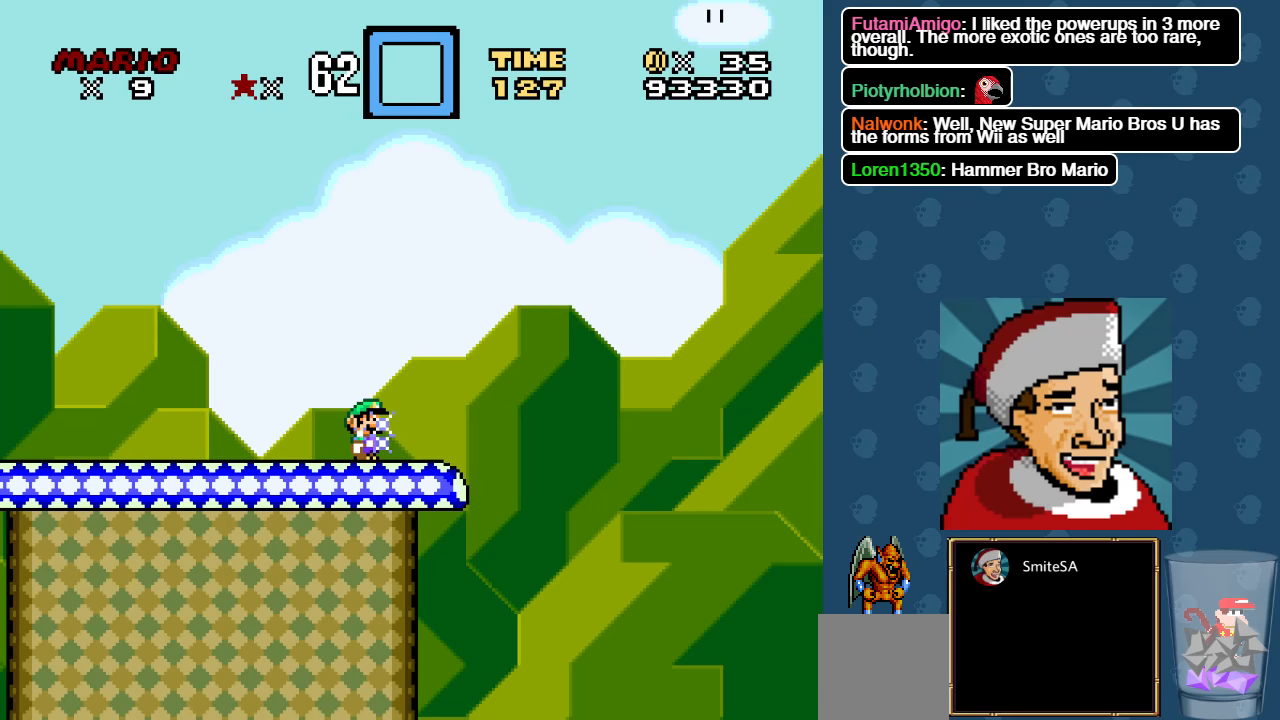
{"buttons": ["X"], "left_stick": "center", "right_stick": "center", "events": []}
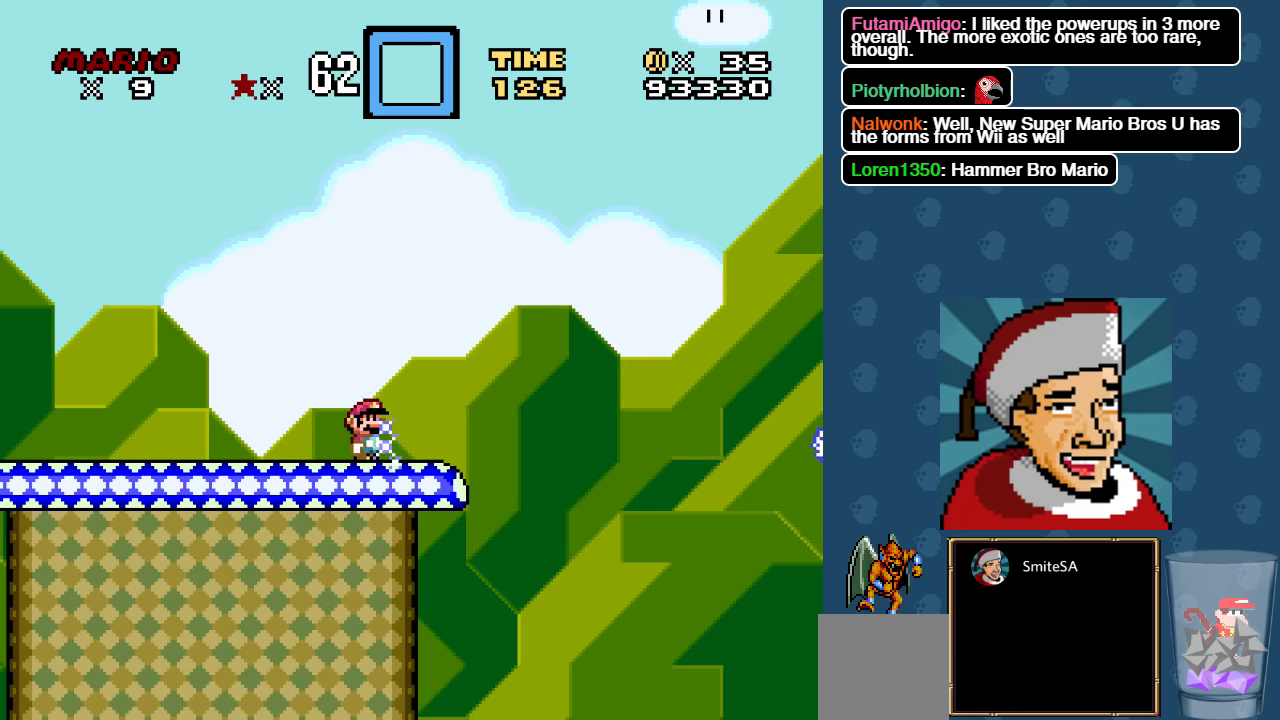
{"buttons": ["X"], "left_stick": "center", "right_stick": "center", "events": []}
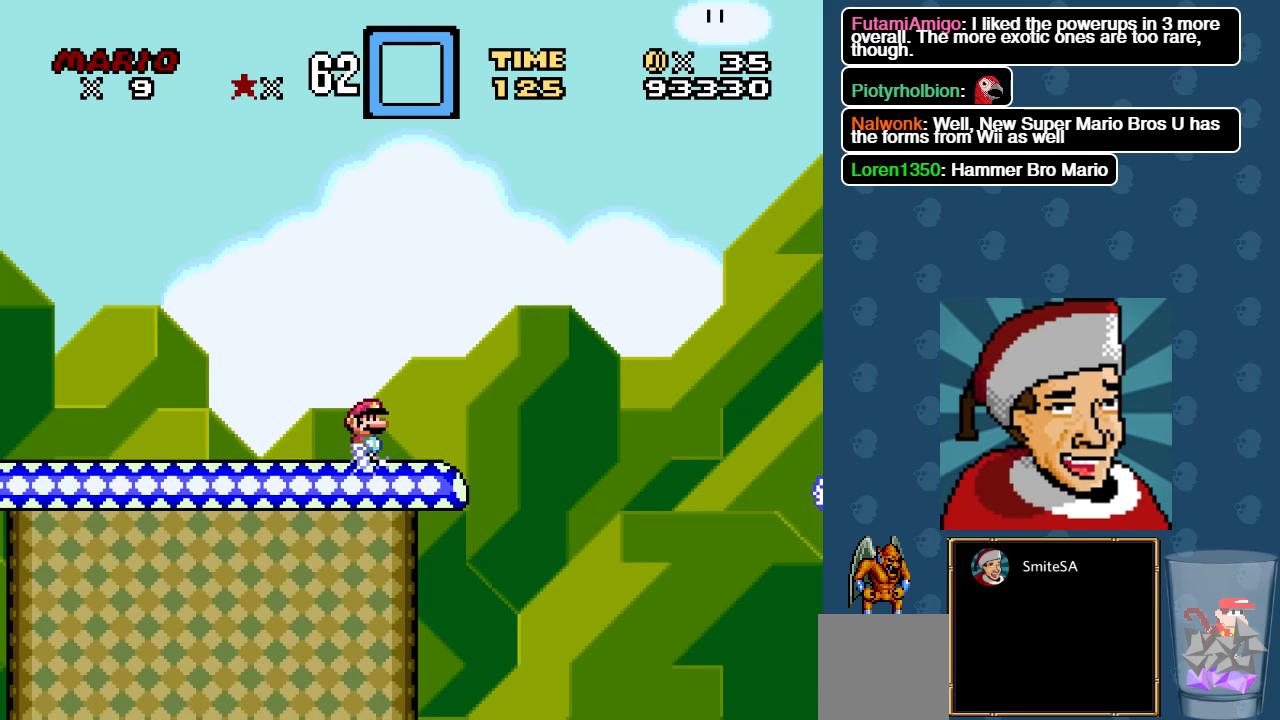
{"buttons": ["X"], "left_stick": "center", "right_stick": "center", "events": []}
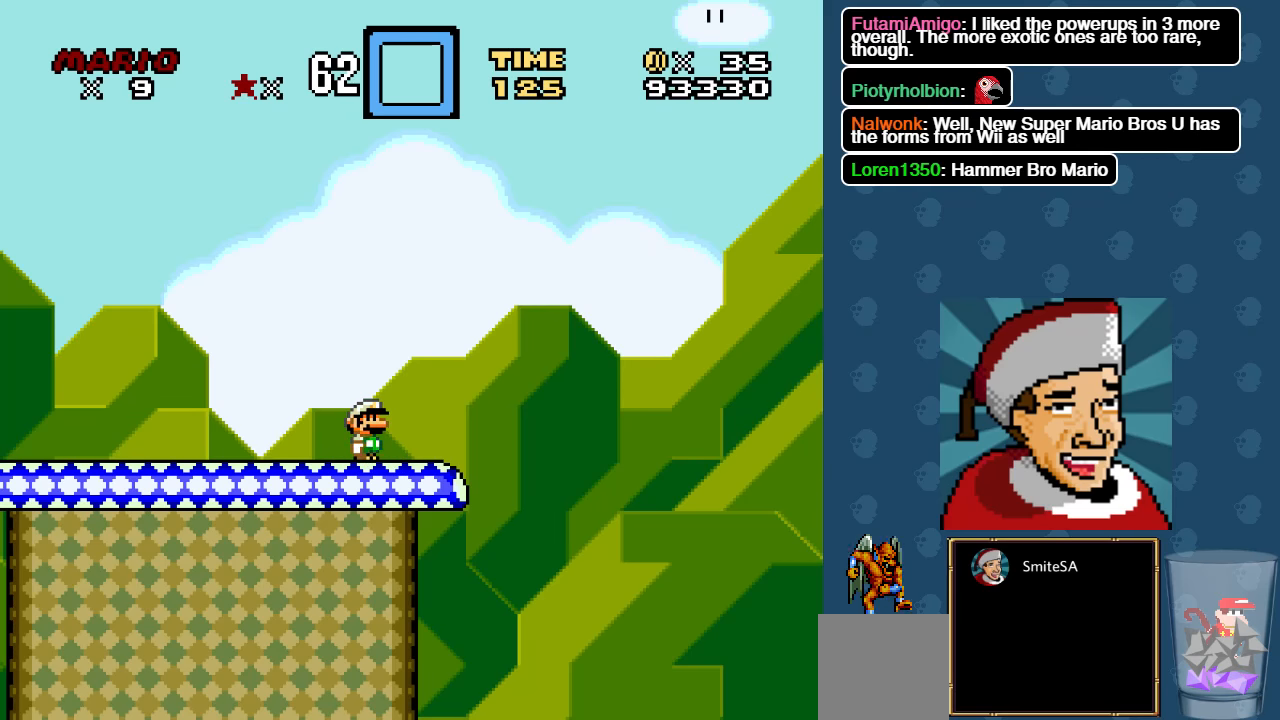
{"buttons": ["X"], "left_stick": "center", "right_stick": "center", "events": [[233, "DPAD_LEFT", "down"], [467, "DPAD_LEFT", "up"]]}
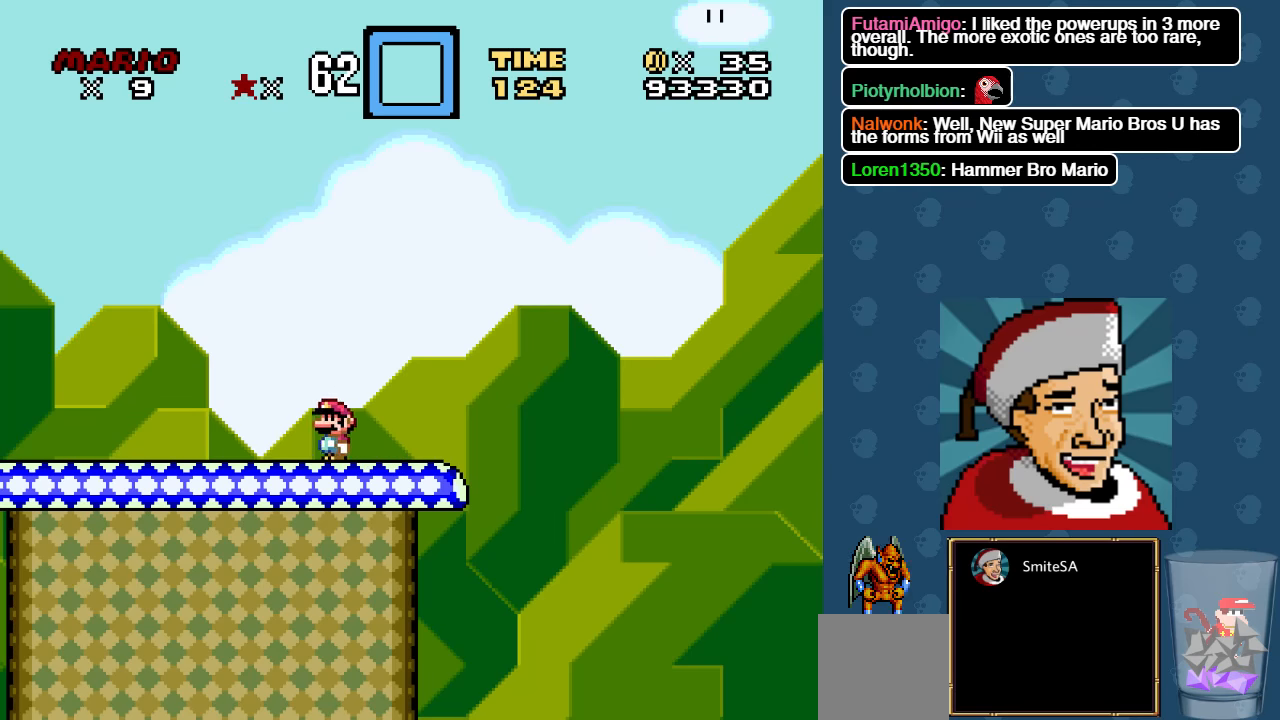
{"buttons": ["X", "DPAD_RIGHT"], "left_stick": "center", "right_stick": "center", "events": [[100, "DPAD_RIGHT", "down"]]}
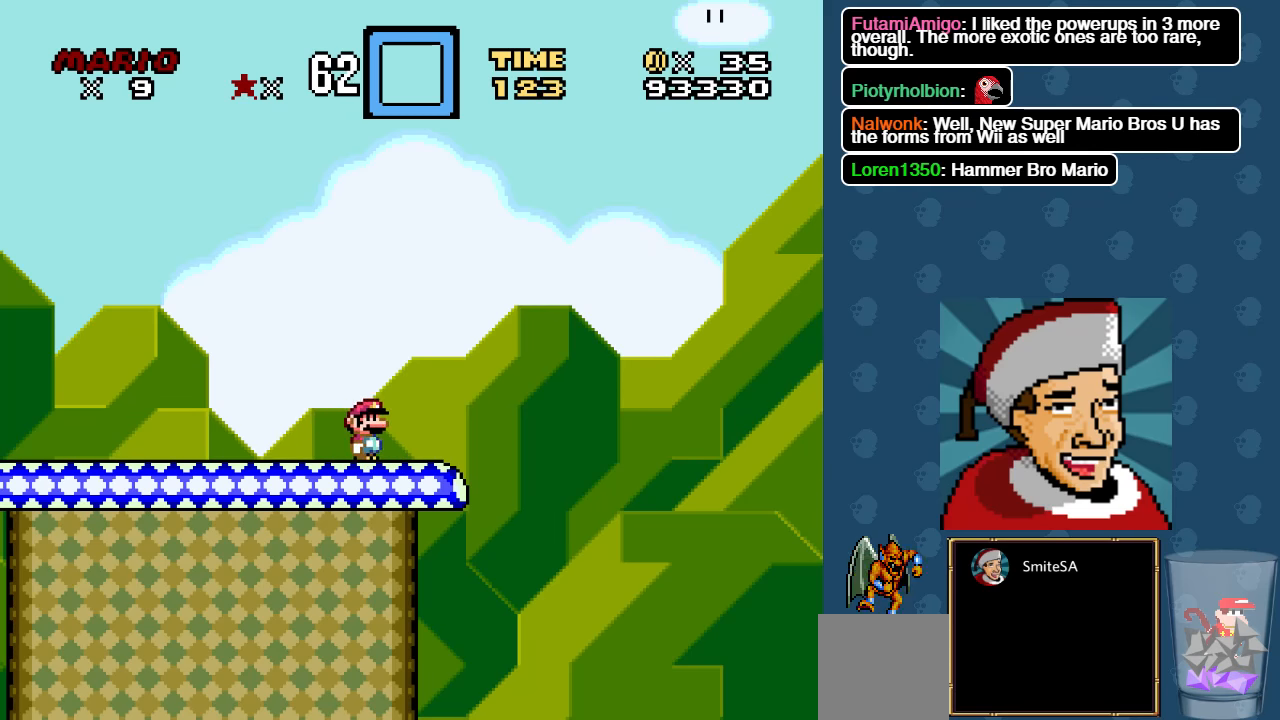
{"buttons": ["A", "X", "DPAD_RIGHT"], "left_stick": "center", "right_stick": "center", "events": [[133, "A", "down"]]}
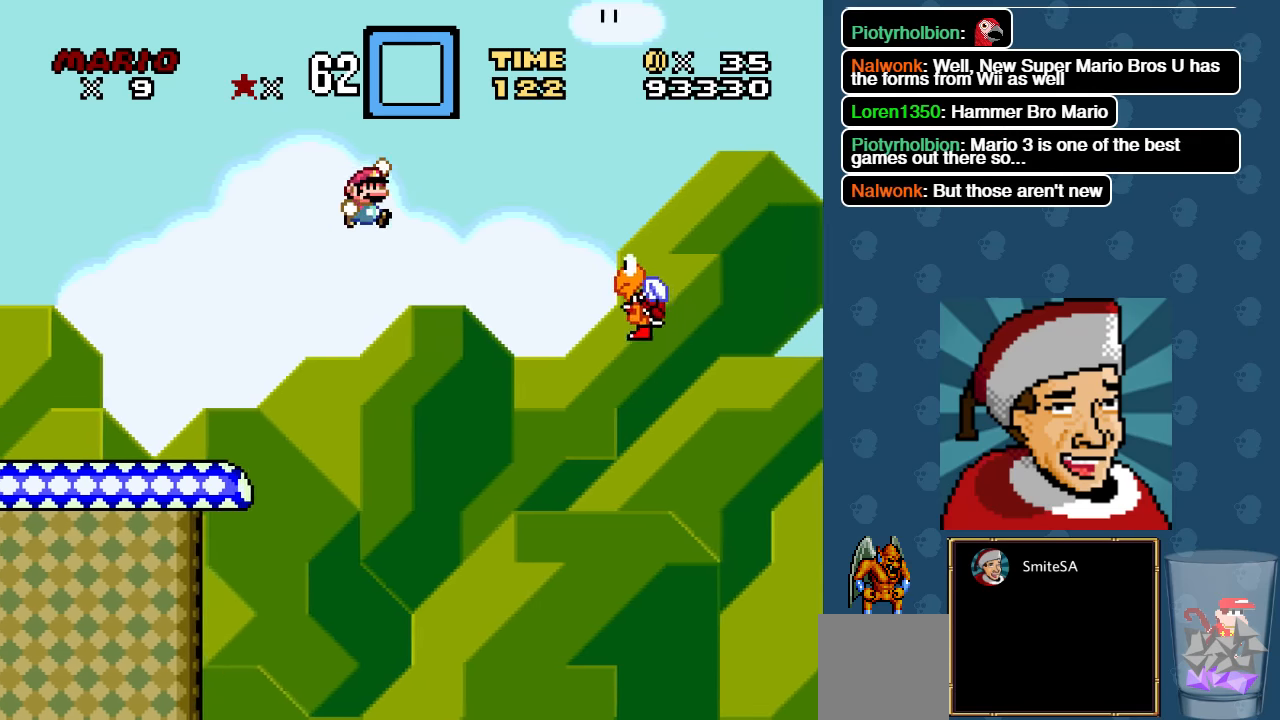
{"buttons": ["X", "L3"], "left_stick": "center", "right_stick": "center", "events": [[84, "DPAD_RIGHT", "up"], [84, "DPAD_UP", "down"], [117, "DPAD_LEFT", "down"], [150, "DPAD_UP", "up"], [317, "DPAD_LEFT", "up"], [417, "A", "up"], [450, "L3", "down"]]}
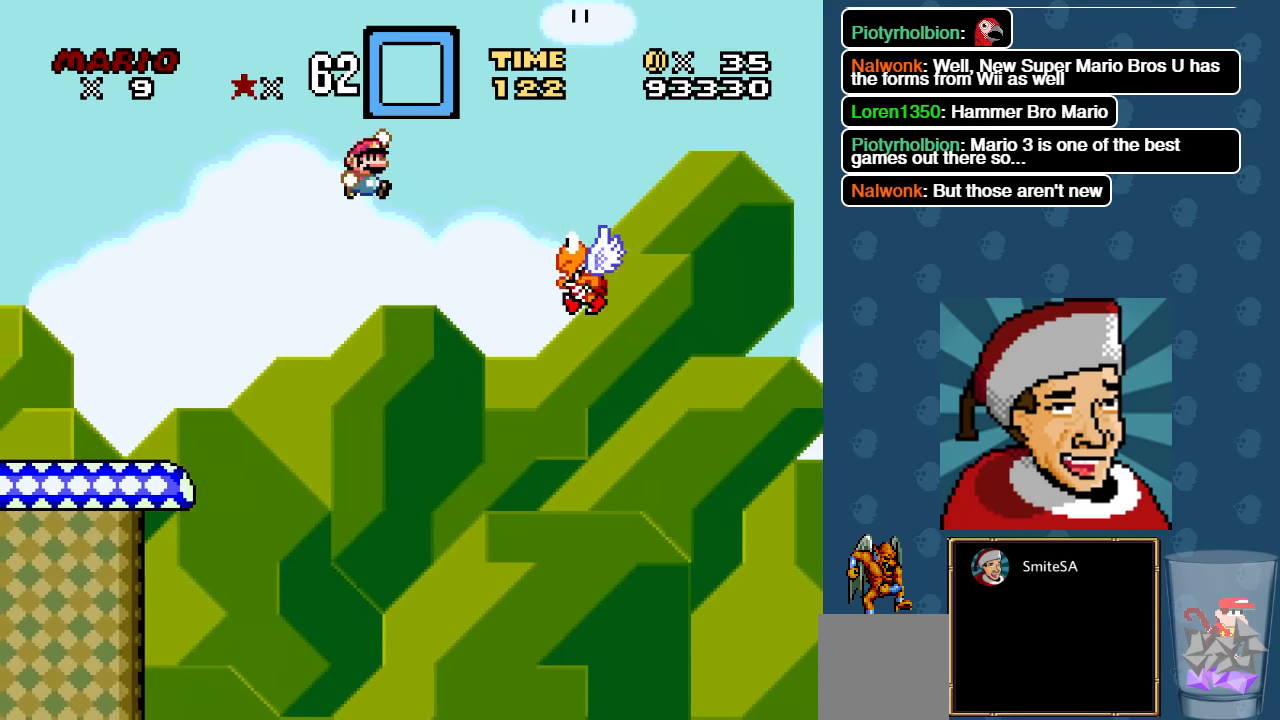
{"buttons": ["X"], "left_stick": "center", "right_stick": "center", "events": [[250, "L3", "up"]]}
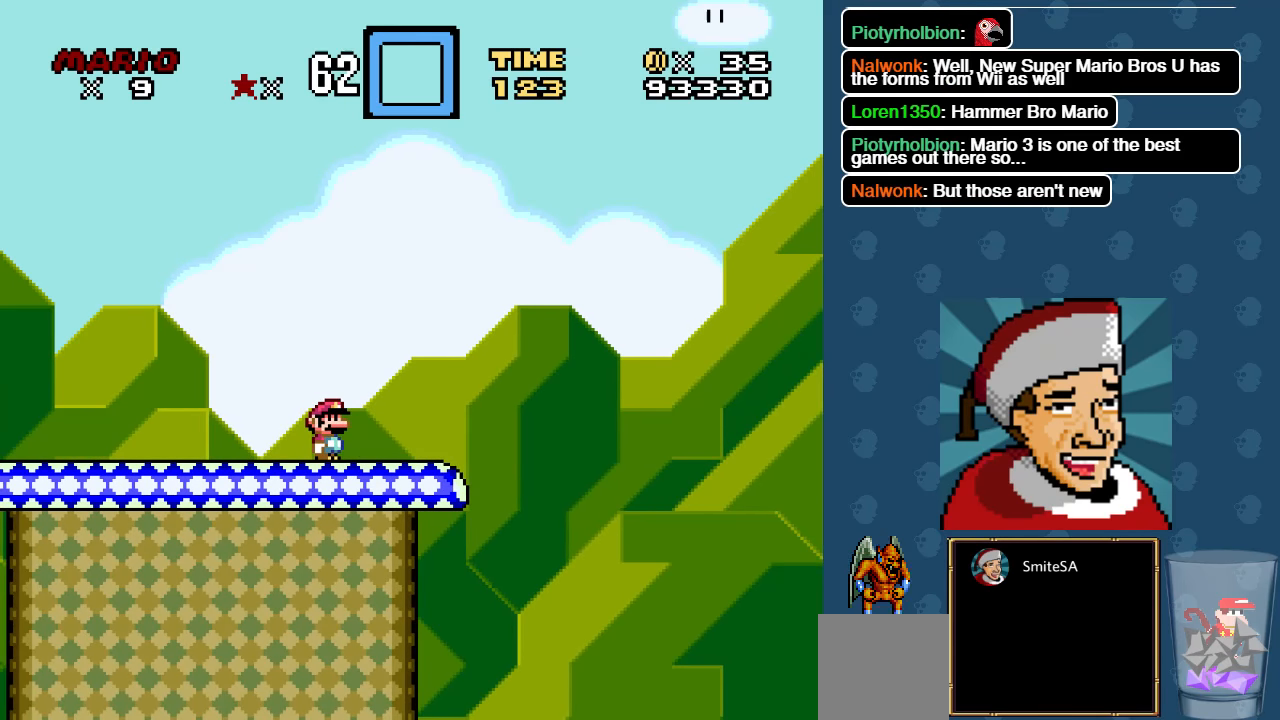
{"buttons": ["X"], "left_stick": "center", "right_stick": "center", "events": [[117, "DPAD_RIGHT", "down"], [350, "DPAD_RIGHT", "up"]]}
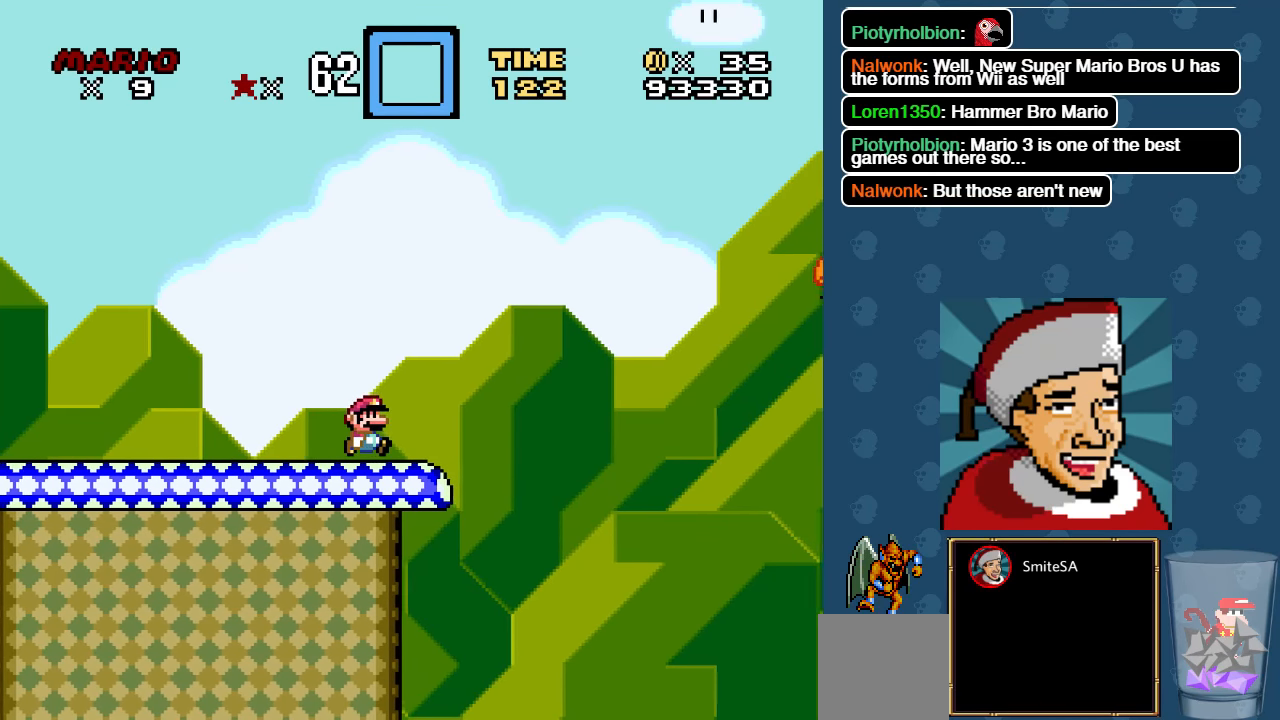
{"buttons": ["X"], "left_stick": "center", "right_stick": "center", "events": []}
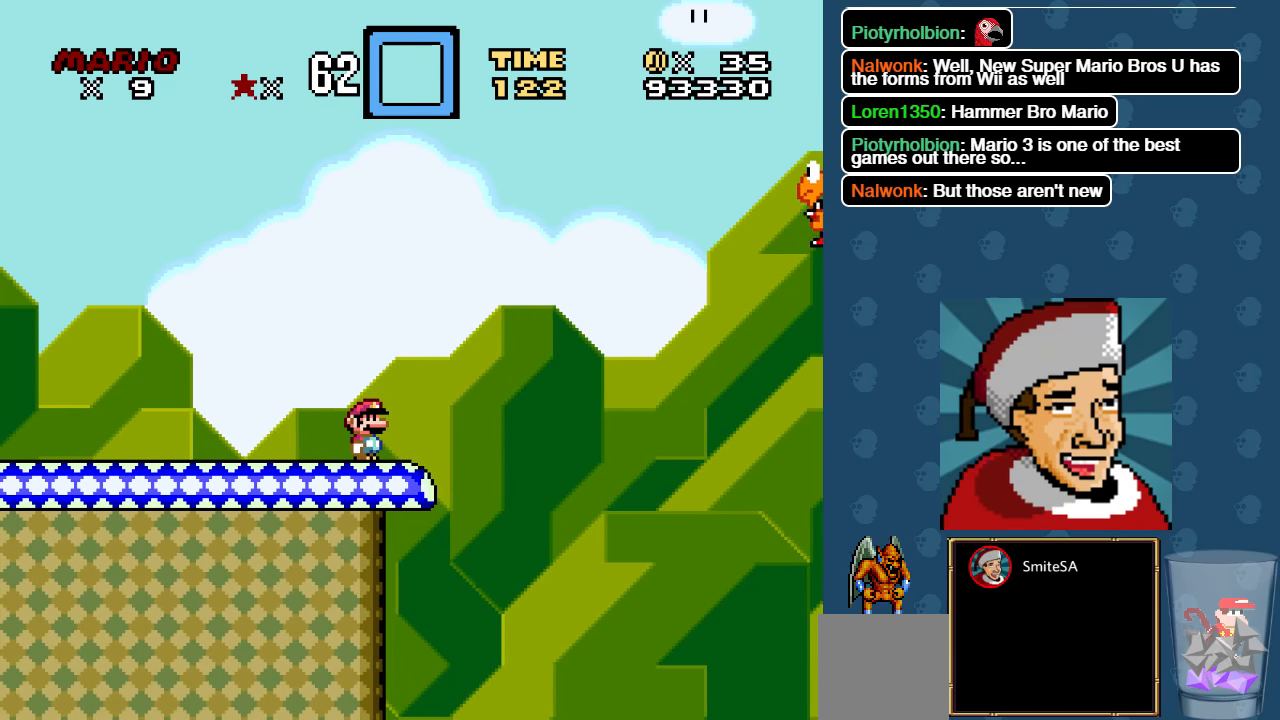
{"buttons": ["X"], "left_stick": "center", "right_stick": "center", "events": []}
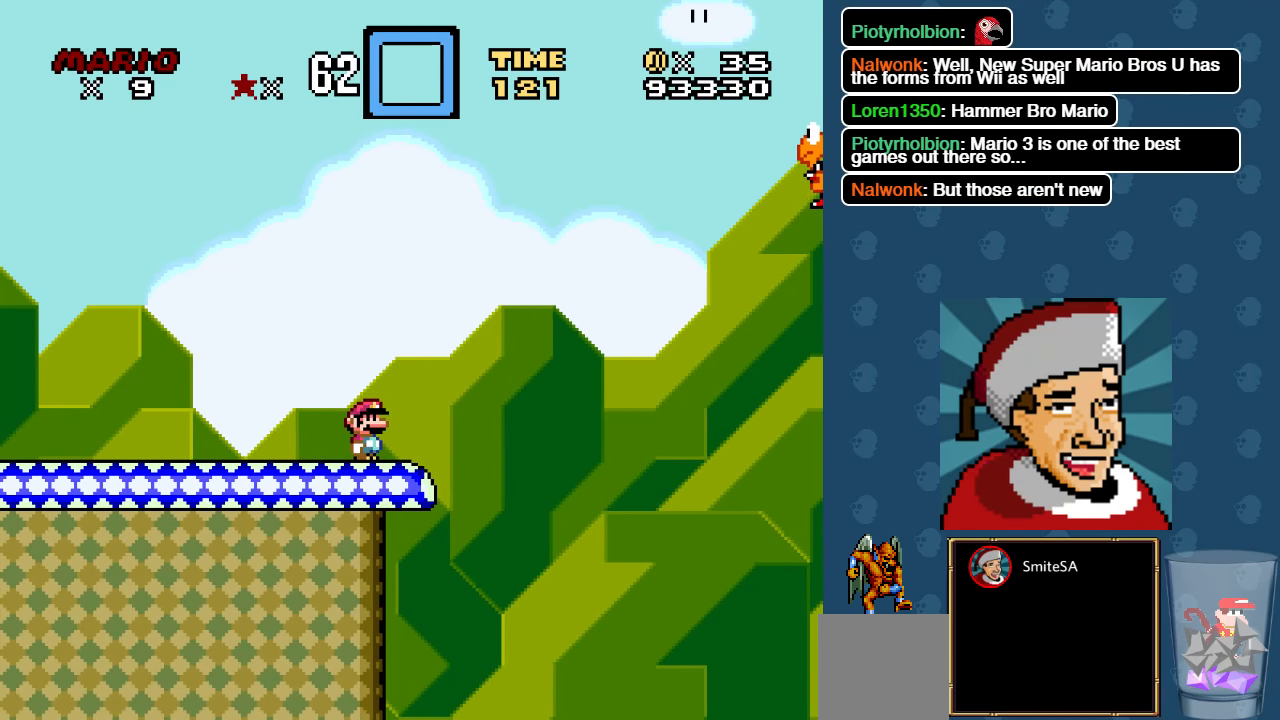
{"buttons": ["X"], "left_stick": "center", "right_stick": "center", "events": []}
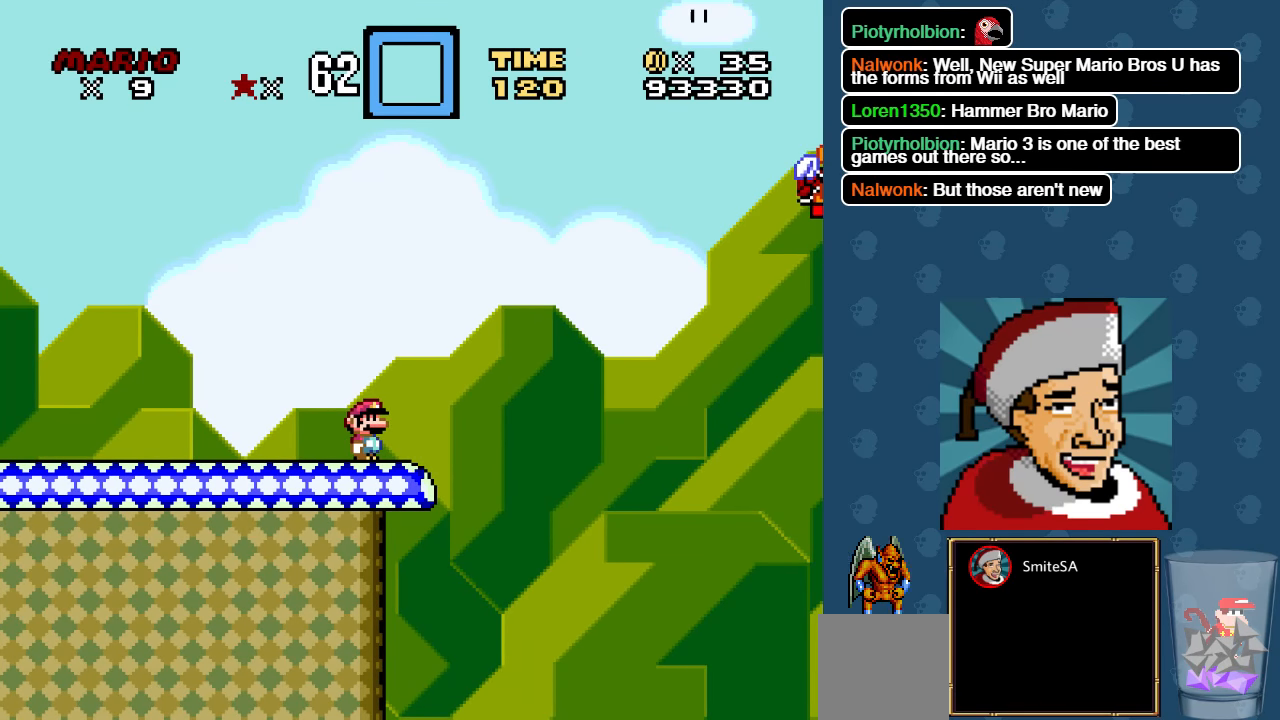
{"buttons": ["X"], "left_stick": "center", "right_stick": "center", "events": []}
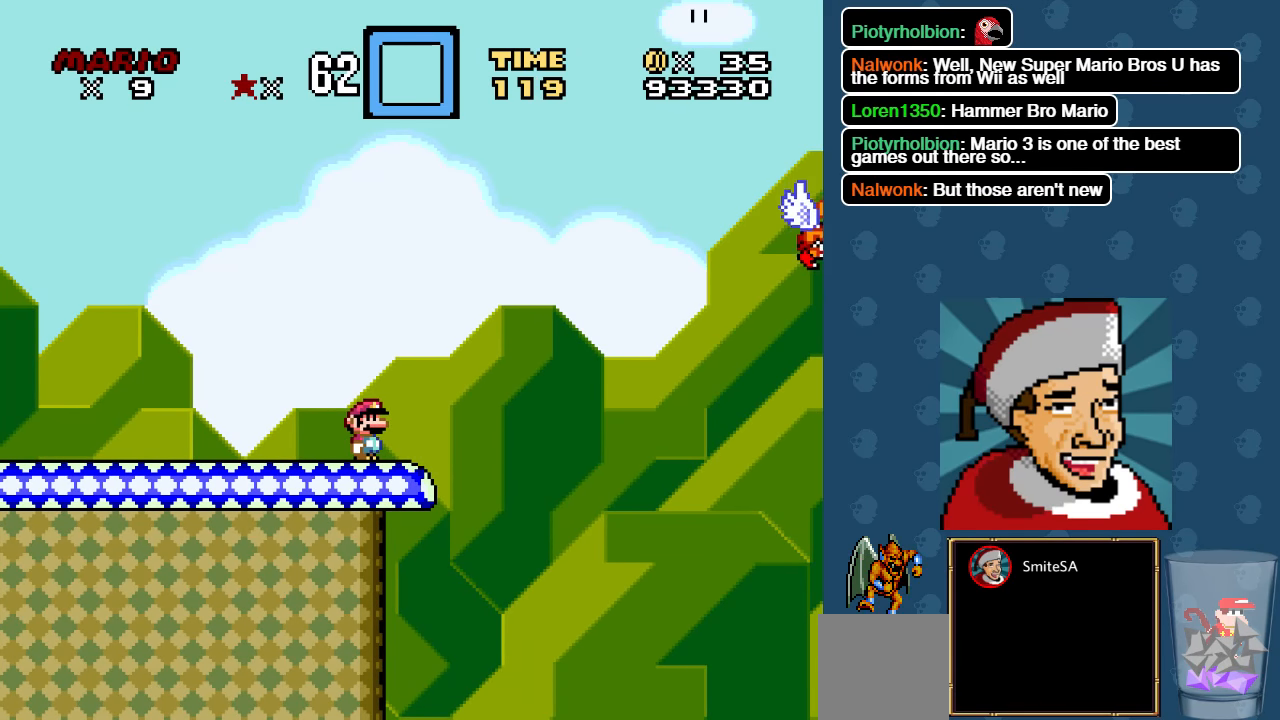
{"buttons": ["X", "DPAD_LEFT"], "left_stick": "center", "right_stick": "center", "events": [[484, "DPAD_LEFT", "down"]]}
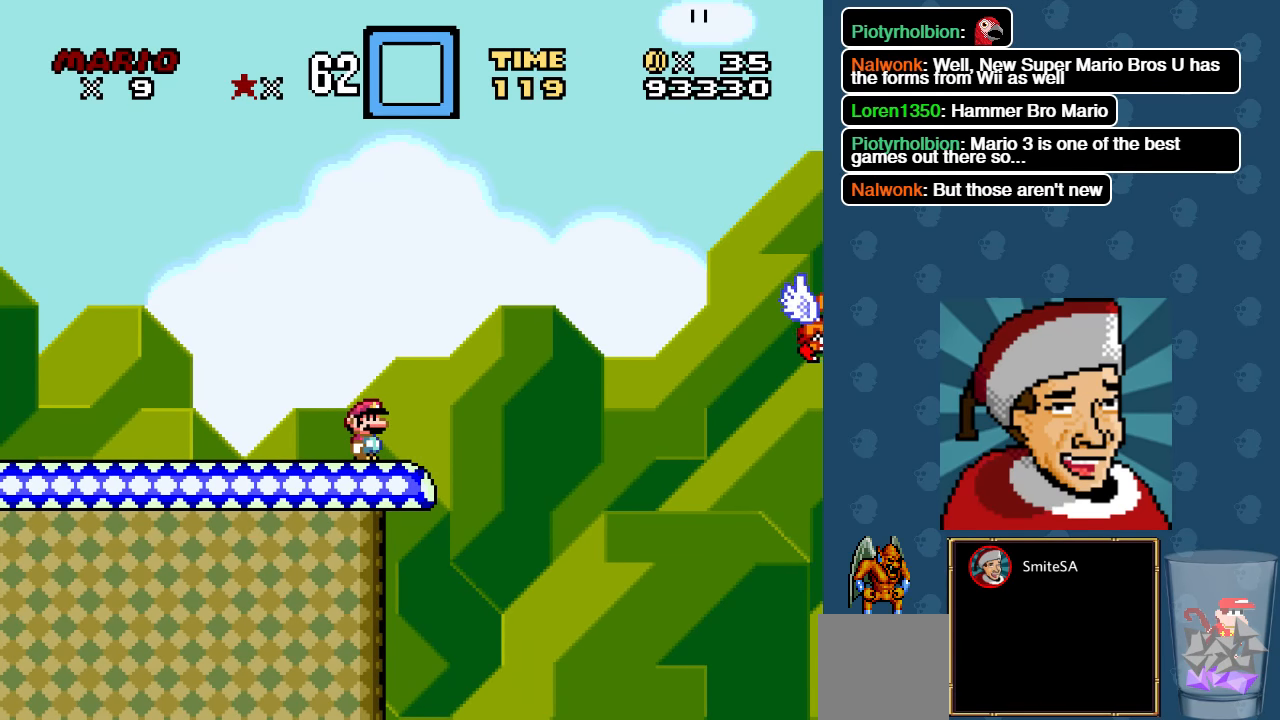
{"buttons": ["X", "DPAD_RIGHT"], "left_stick": "center", "right_stick": "center", "events": [[317, "DPAD_LEFT", "up"], [417, "DPAD_RIGHT", "down"]]}
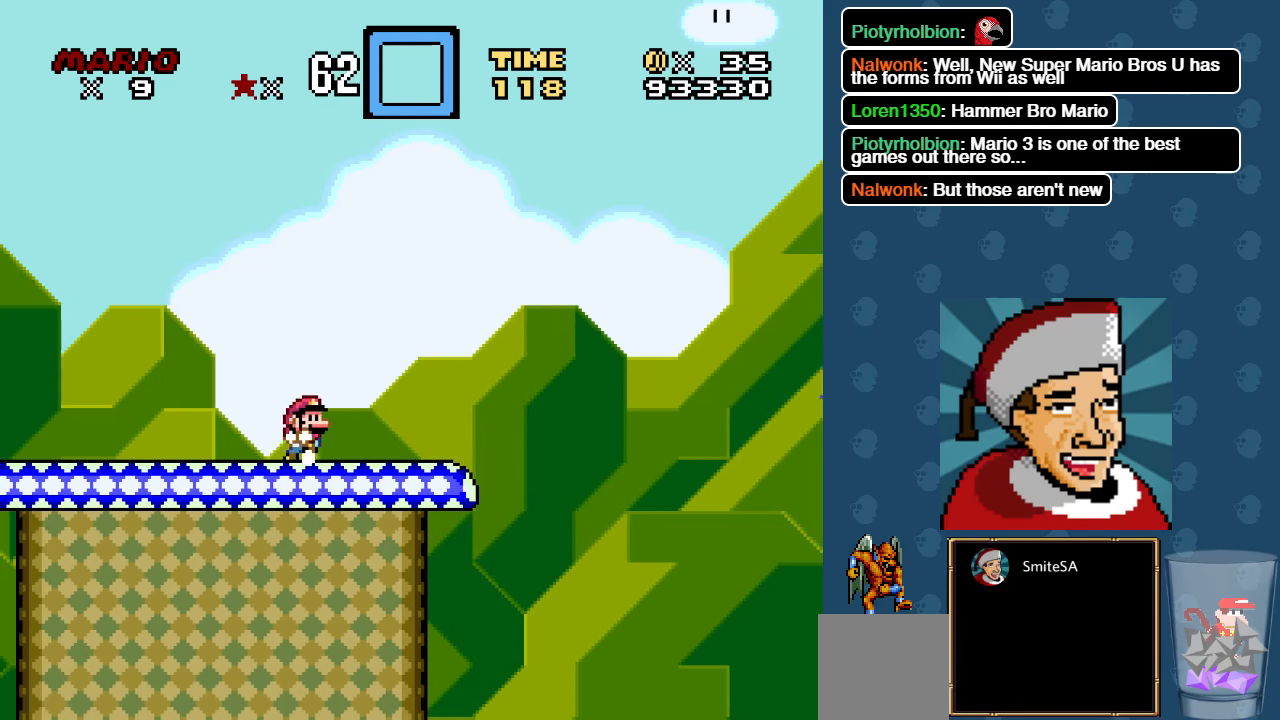
{"buttons": ["X", "DPAD_RIGHT"], "left_stick": "center", "right_stick": "center", "events": []}
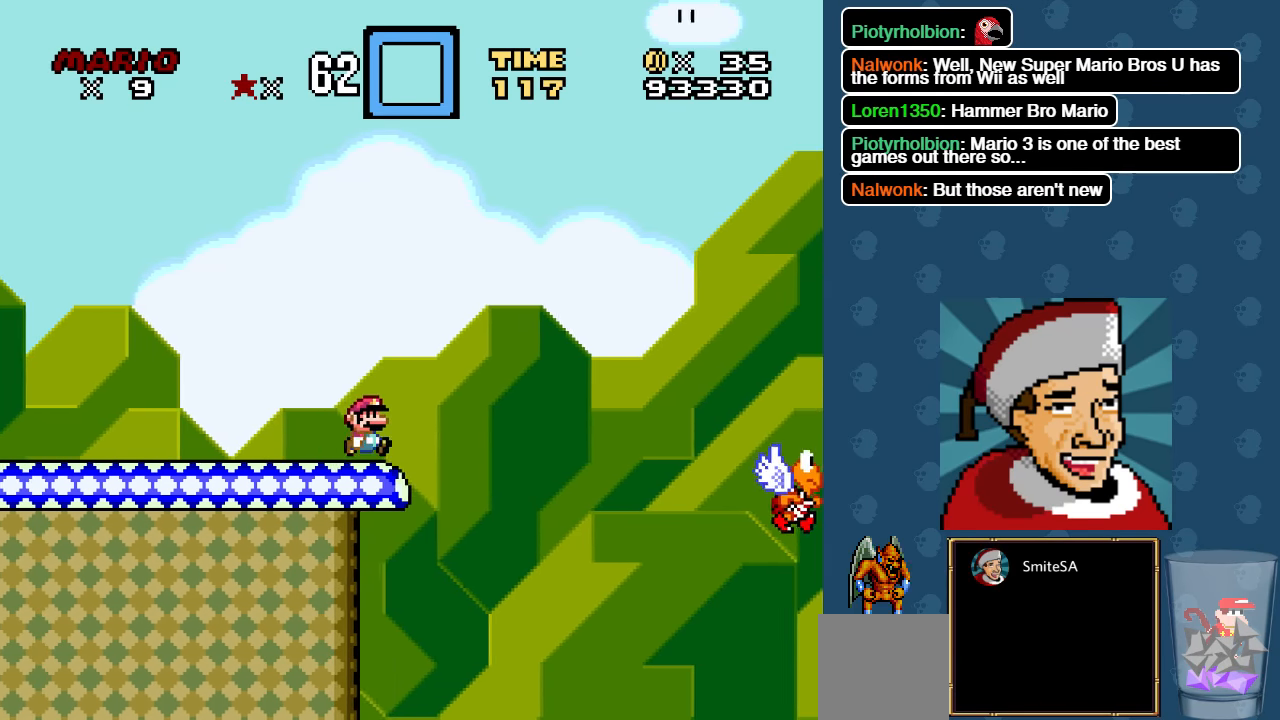
{"buttons": ["A", "X", "DPAD_RIGHT"], "left_stick": "center", "right_stick": "center", "events": [[34, "A", "down"]]}
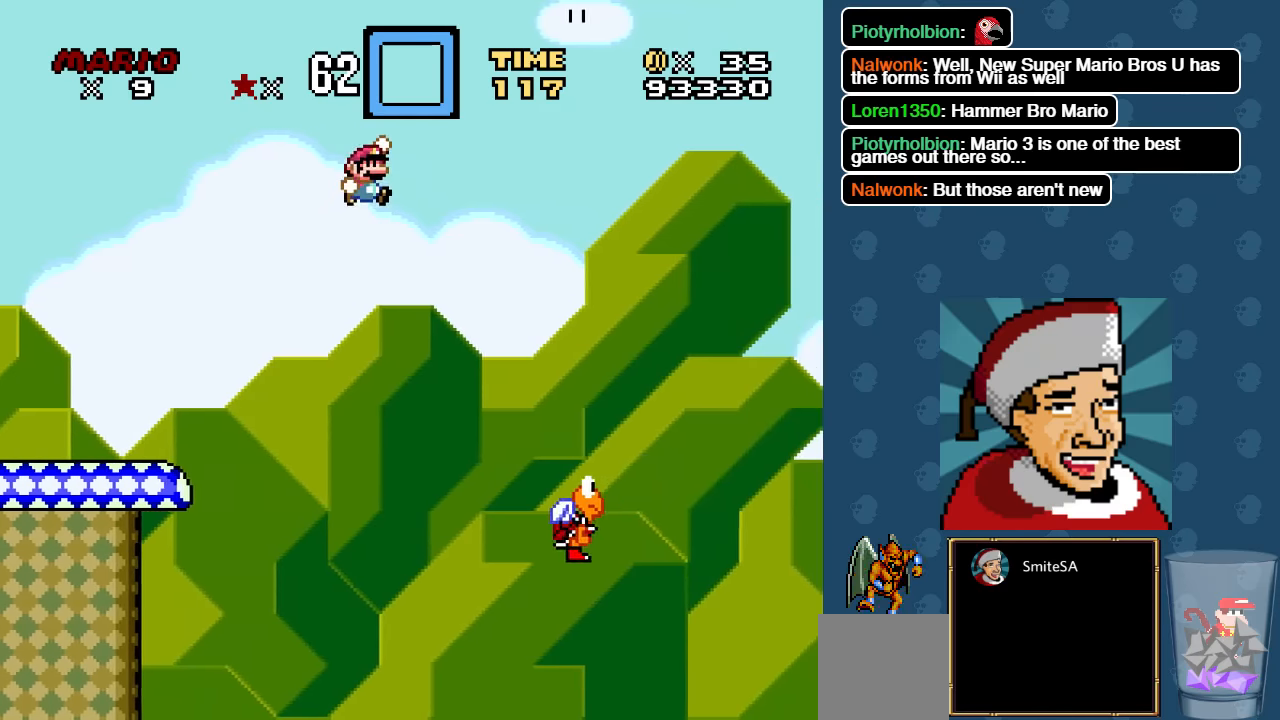
{"buttons": ["A", "X", "DPAD_RIGHT"], "left_stick": "center", "right_stick": "center", "events": [[133, "A", "up"], [200, "DPAD_RIGHT", "up"], [300, "A", "down"], [333, "DPAD_LEFT", "down"], [466, "DPAD_LEFT", "up"], [500, "DPAD_RIGHT", "down"]]}
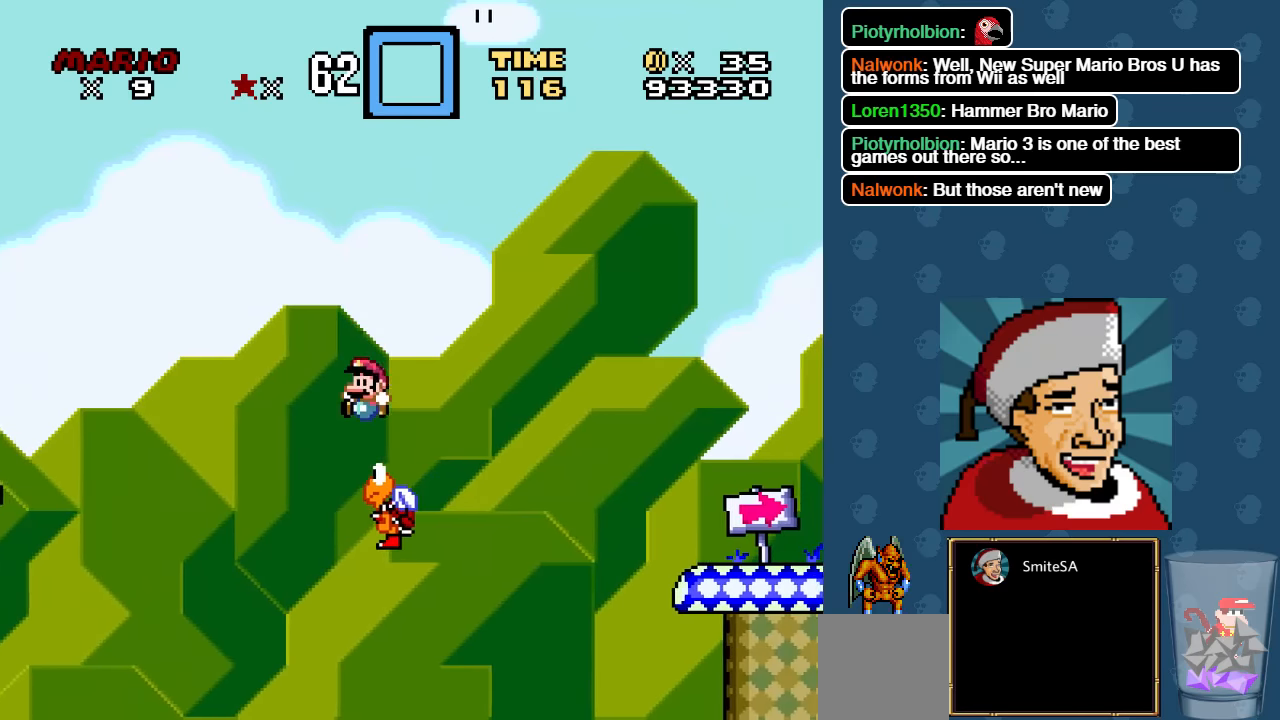
{"buttons": ["A", "X", "DPAD_RIGHT"], "left_stick": "center", "right_stick": "center", "events": []}